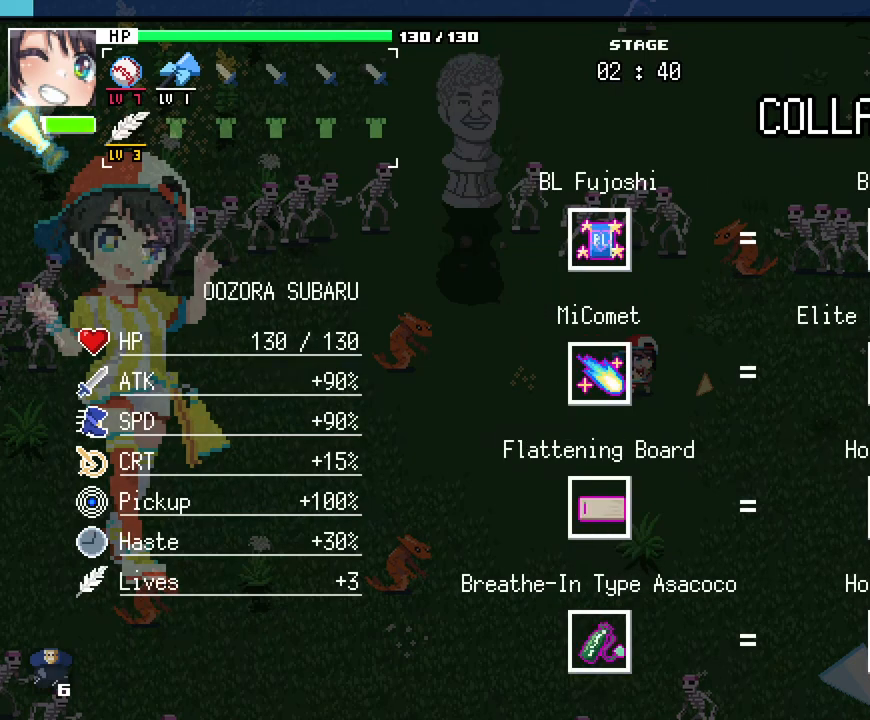
Gameplay with keyboard and mouse; each line is a JSON object with the keys and mouse buttons held at the frame after it. "events" lists presses ("down") and releases ("up") of ".", "/", "0", "1", "2", "3", "4", "5", "6", "7", "8", "9", "a", "alt_l", "alt_r", "b", "backslash", "backspace", "c", "caps_lock", "comma", "ctrl_l", "ctrl_r", "d", "e", "equals", "escape", "f", "f1", "f10", "f11", "f12", "f2", "f3", "f4", "f5", "f6", "f7", "f8", "f9", "g", "h", "i", "j", "k", "l", "lbracket", "m", "minus", "n", "o", "p", "q", "quote", "r", "rbracket", "return", "s", "semicolon", "shift_l", "shift_r", "space", "super_l", "super_r", "t", "tab", "tilde", "u", "v", "w", "x", "y", "z", "mouse_left", "mouse_wheel", "mouse_right", "mouse_mb4" and "mouse_mb5" between this image and that frame as [ms after this image, input, new state], when the widget could be followed in between. "mouse_left", "mouse_wheel", "mouse_right", "mouse_mb4", "mouse_mb5" = the "left", "wheel", "right", "mb4", "mb5" buttons of the "mouse" list. No other keys are recorded. "wheel" means that the mouse wheel is clicked or scrolled. Not read: mouse_move.
{"keys": [], "mouse": [], "events": [[67, "d", "down"], [150, "d", "up"]]}
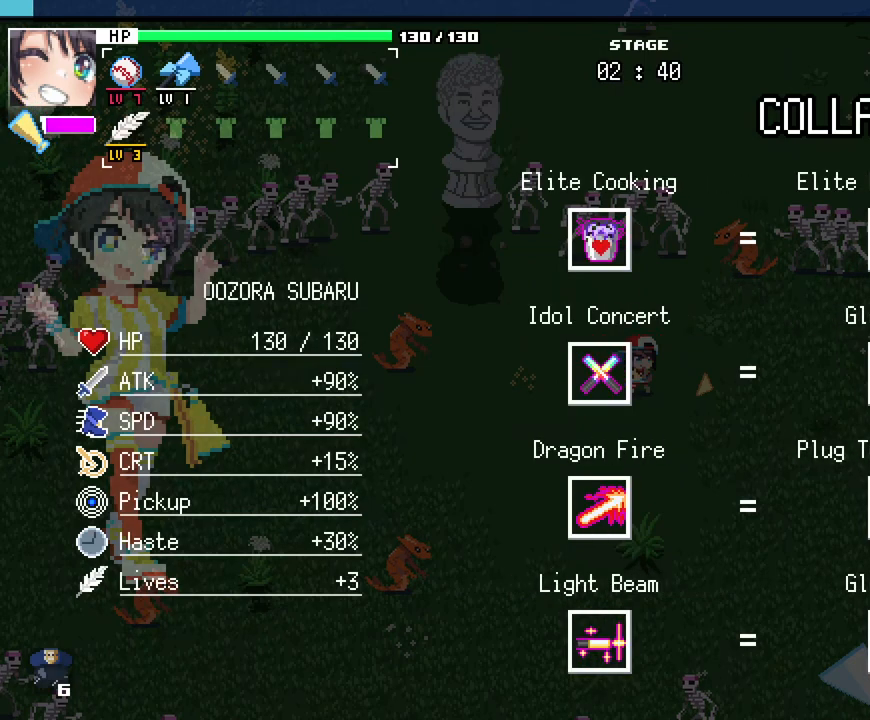
{"keys": [], "mouse": [], "events": []}
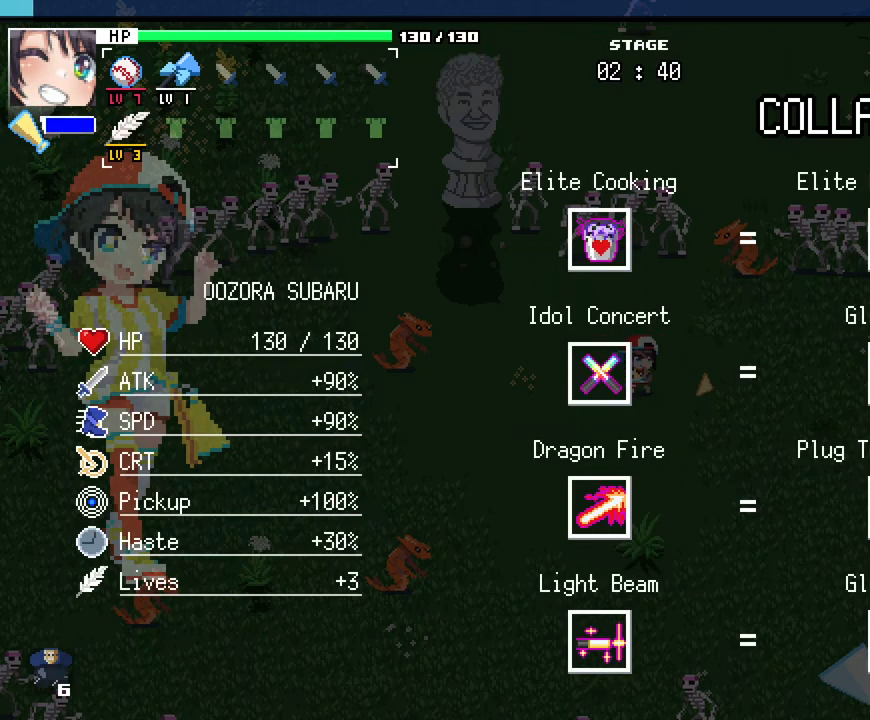
{"keys": [], "mouse": [], "events": []}
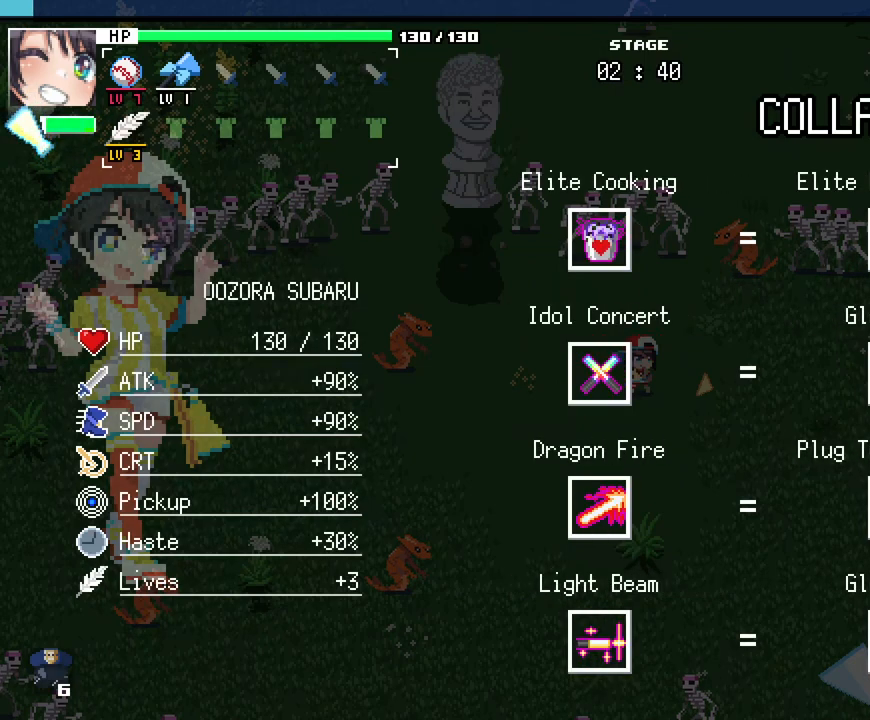
{"keys": [], "mouse": [], "events": []}
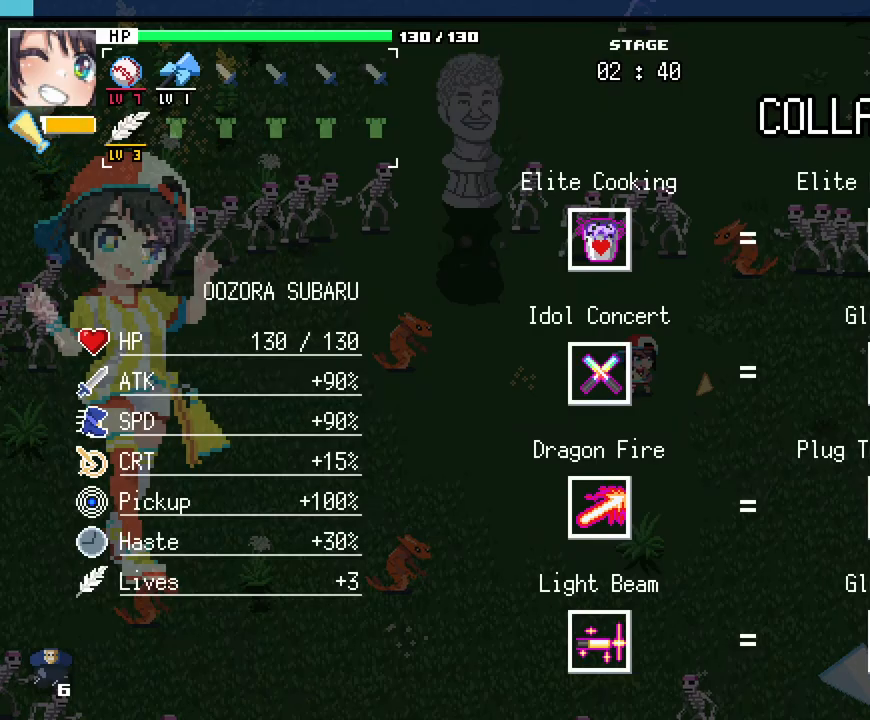
{"keys": [], "mouse": [], "events": []}
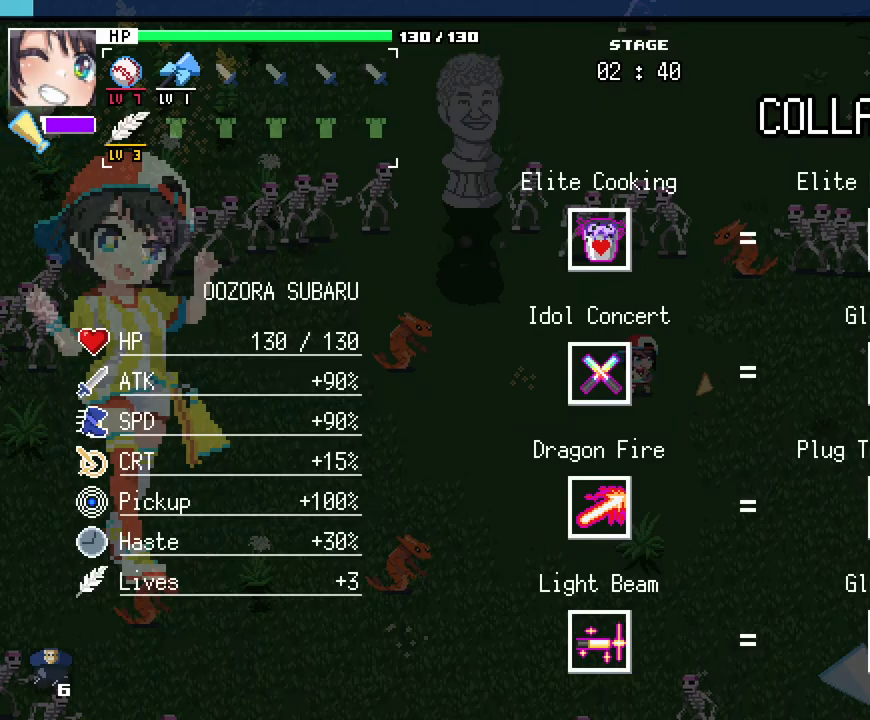
{"keys": ["escape"], "mouse": [], "events": [[167, "escape", "down"], [233, "escape", "up"], [433, "escape", "down"]]}
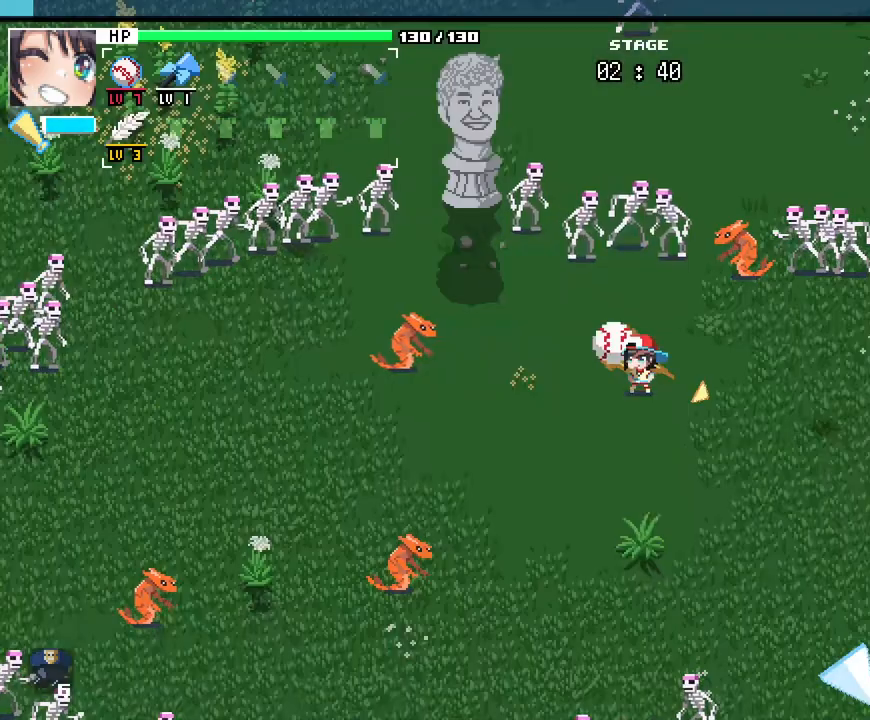
{"keys": [], "mouse": [], "events": [[50, "escape", "up"]]}
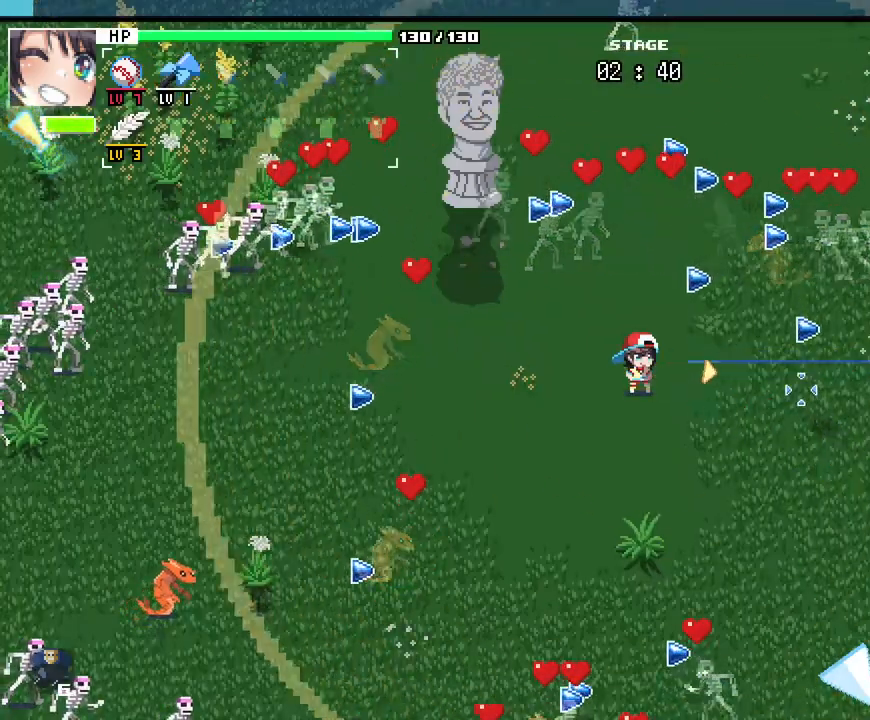
{"keys": ["w"], "mouse": [], "events": [[33, "s", "down"], [283, "d", "down"], [283, "s", "up"], [383, "w", "down"], [483, "d", "up"]]}
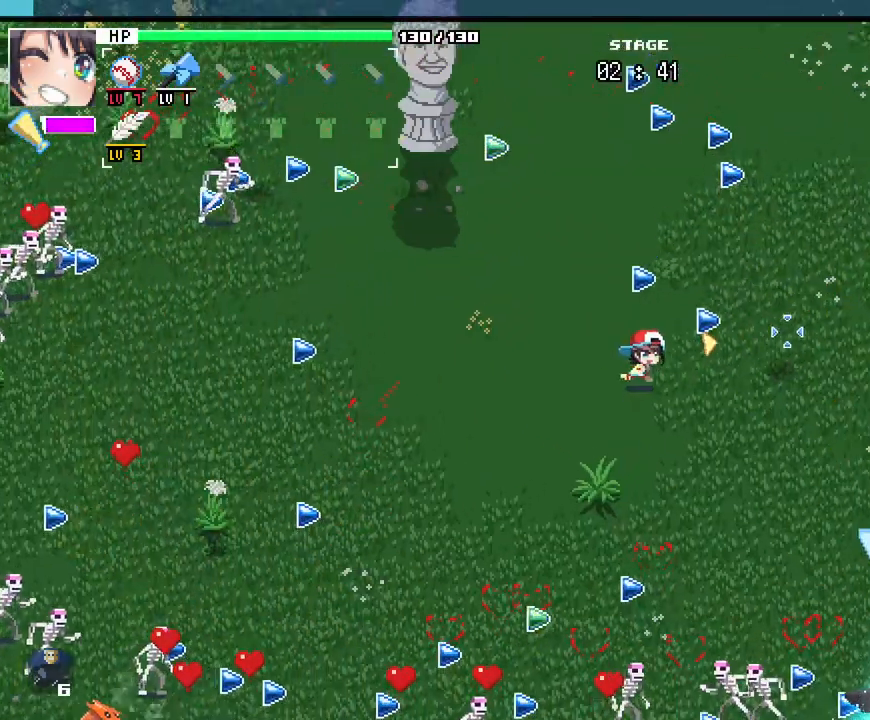
{"keys": ["a", "w"], "mouse": [], "events": [[317, "a", "down"]]}
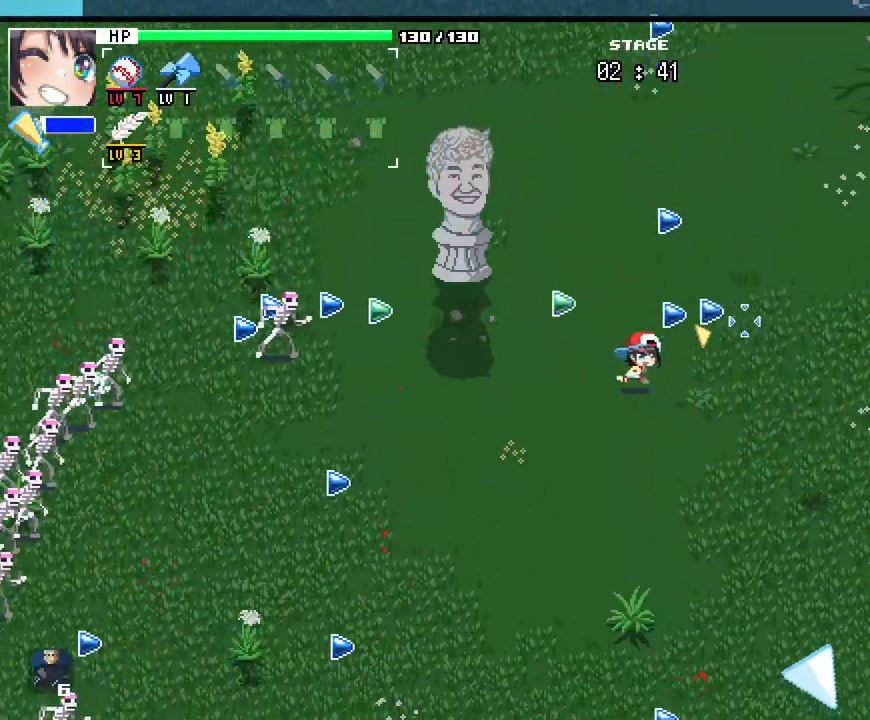
{"keys": ["s"], "mouse": [], "events": [[33, "a", "up"], [33, "d", "down"], [83, "w", "up"], [217, "s", "down"], [333, "d", "up"]]}
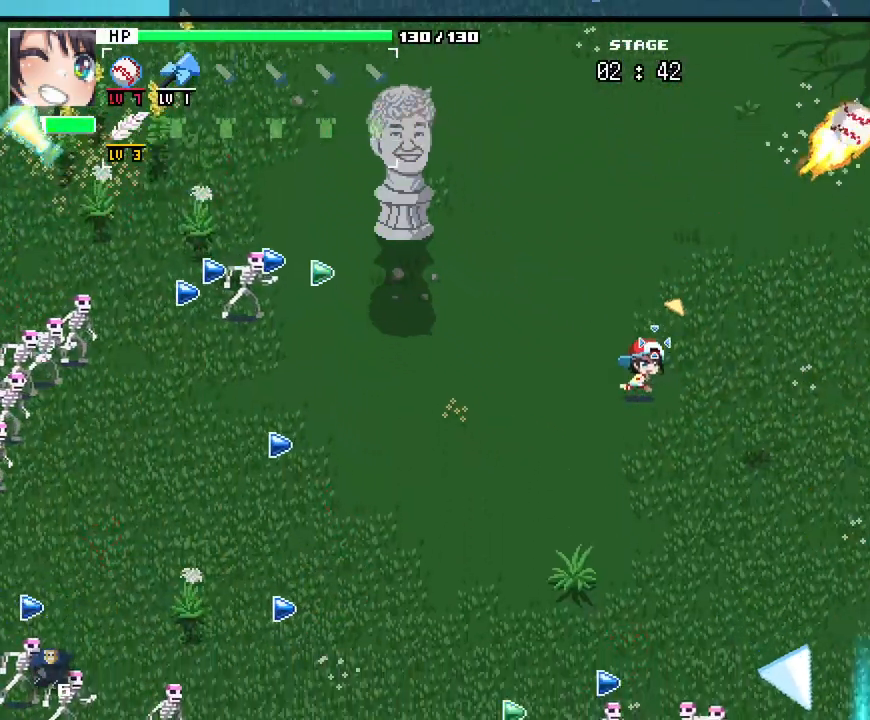
{"keys": ["s"], "mouse": []}
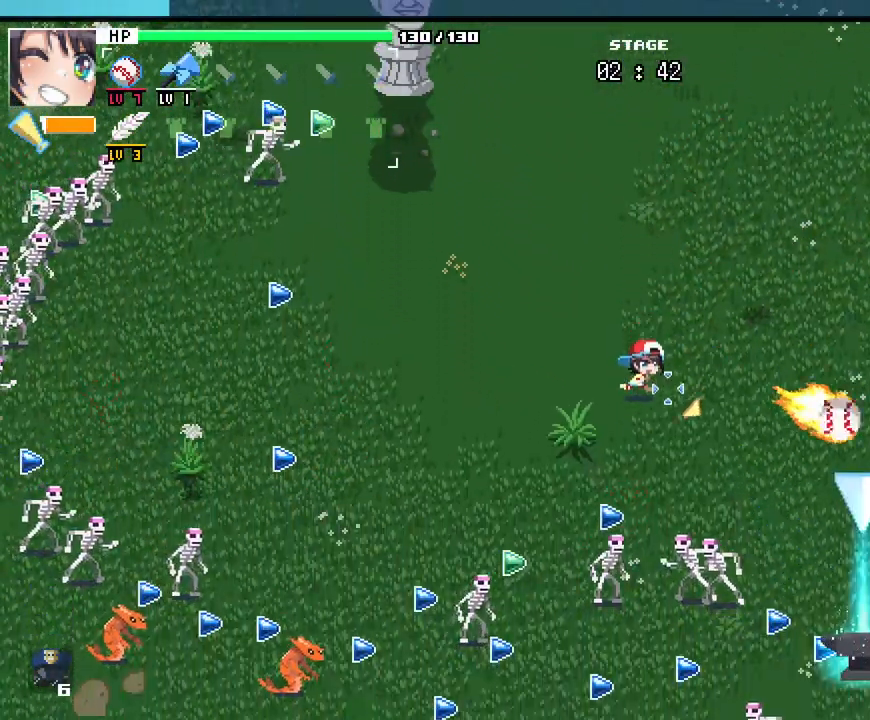
{"keys": ["a", "w"], "mouse": []}
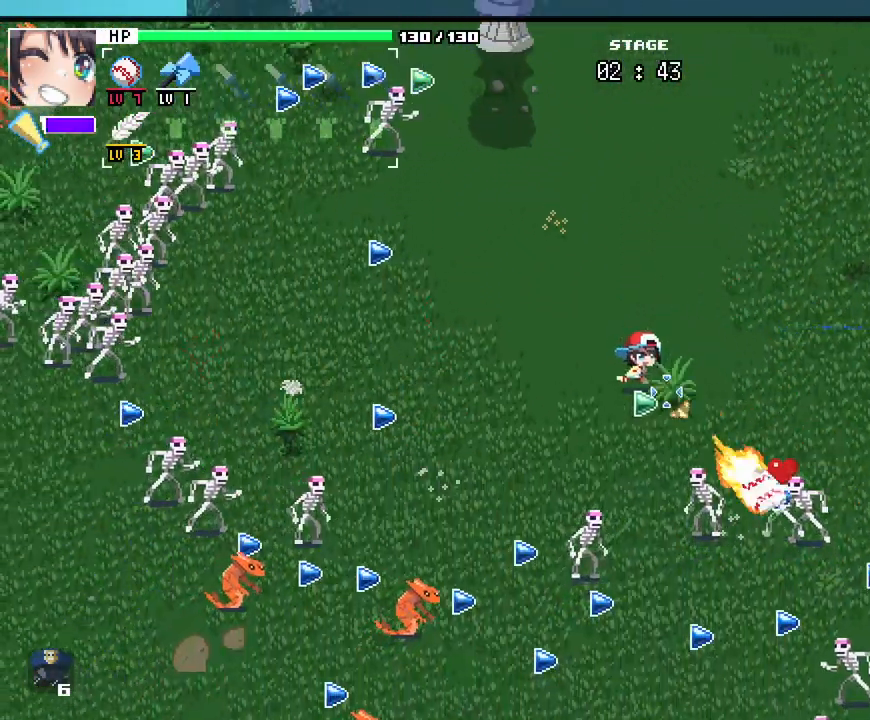
{"keys": ["d"], "mouse": [], "events": [[17, "a", "up"], [33, "d", "down"], [283, "w", "up"]]}
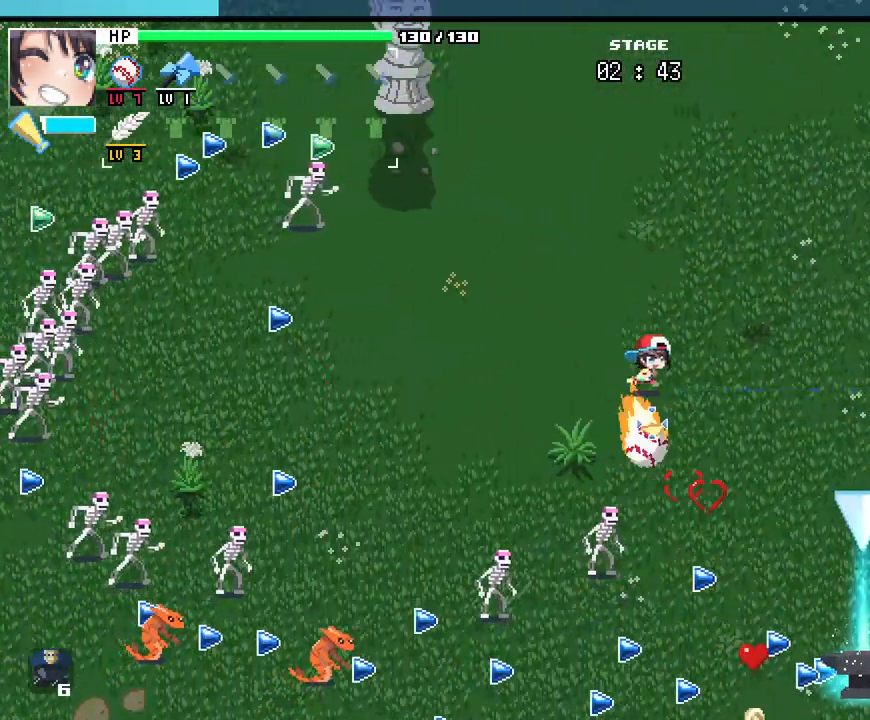
{"keys": ["d", "s"], "mouse": [], "events": [[83, "s", "down"]]}
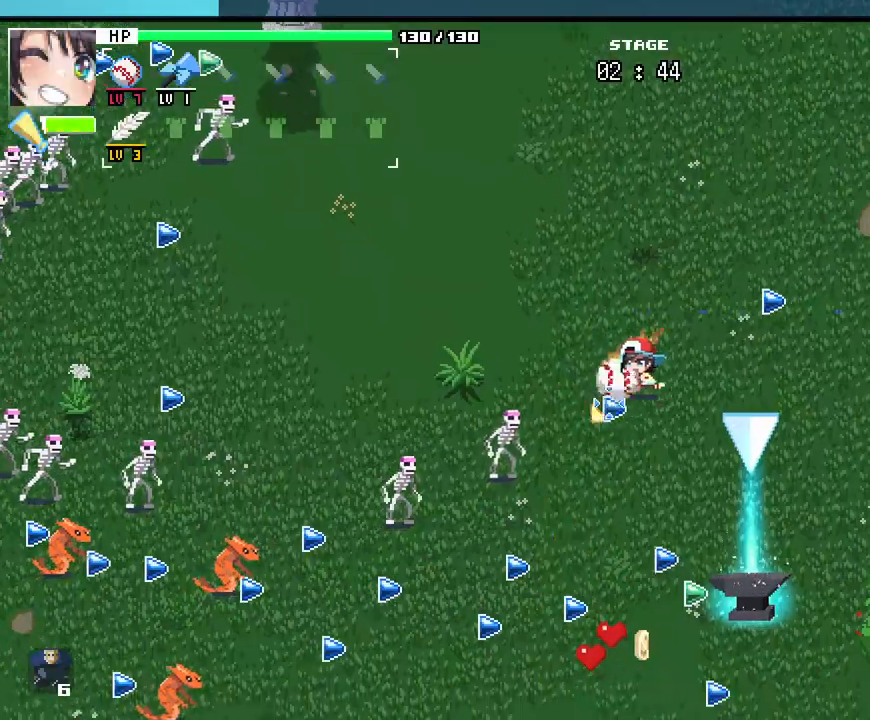
{"keys": ["d", "s"], "mouse": []}
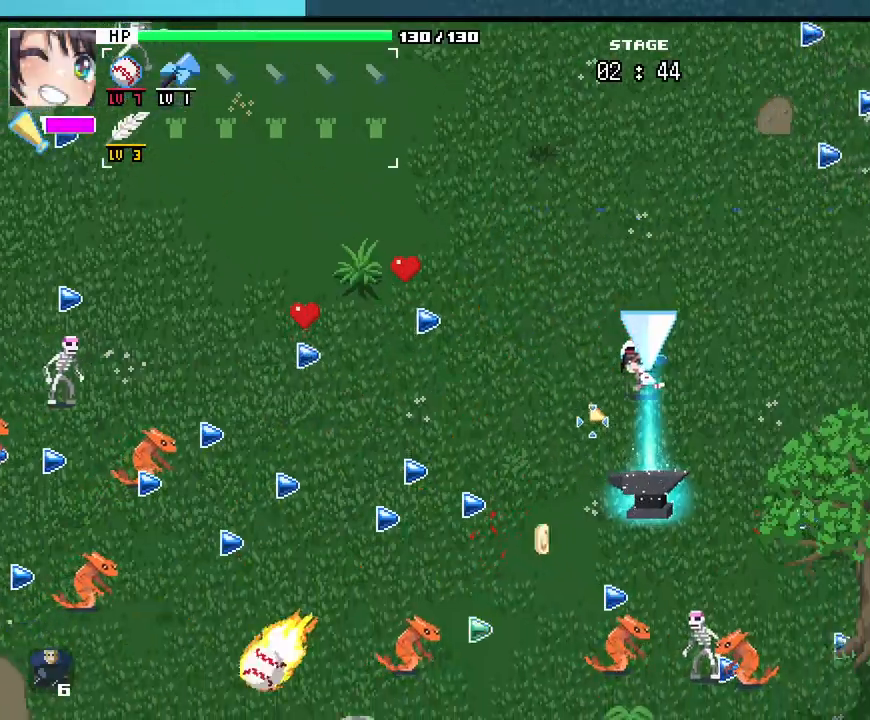
{"keys": ["s"], "mouse": [], "events": [[83, "d", "up"]]}
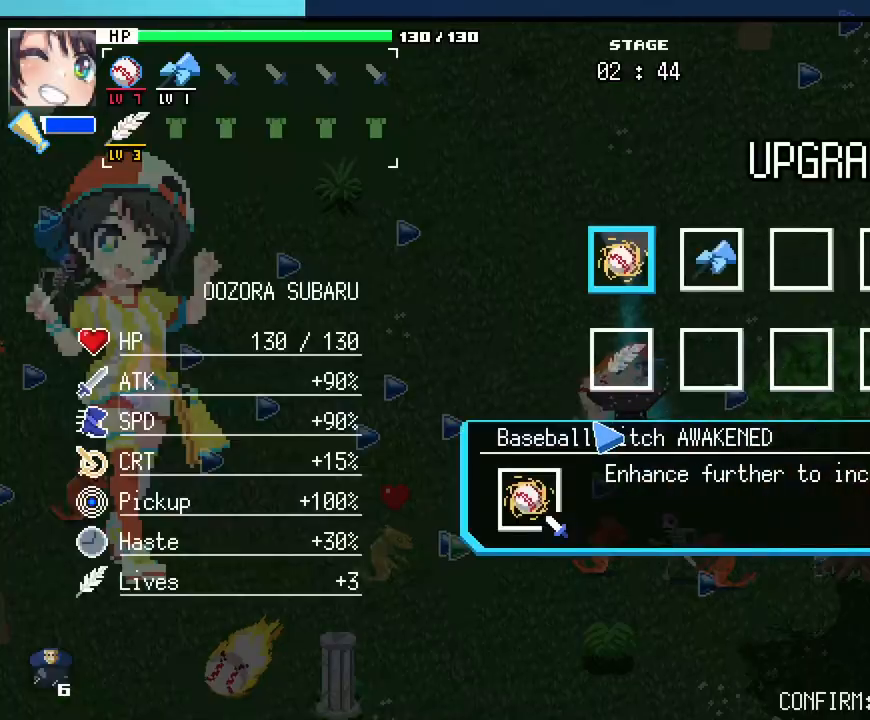
{"keys": [], "mouse": [], "events": [[100, "s", "up"]]}
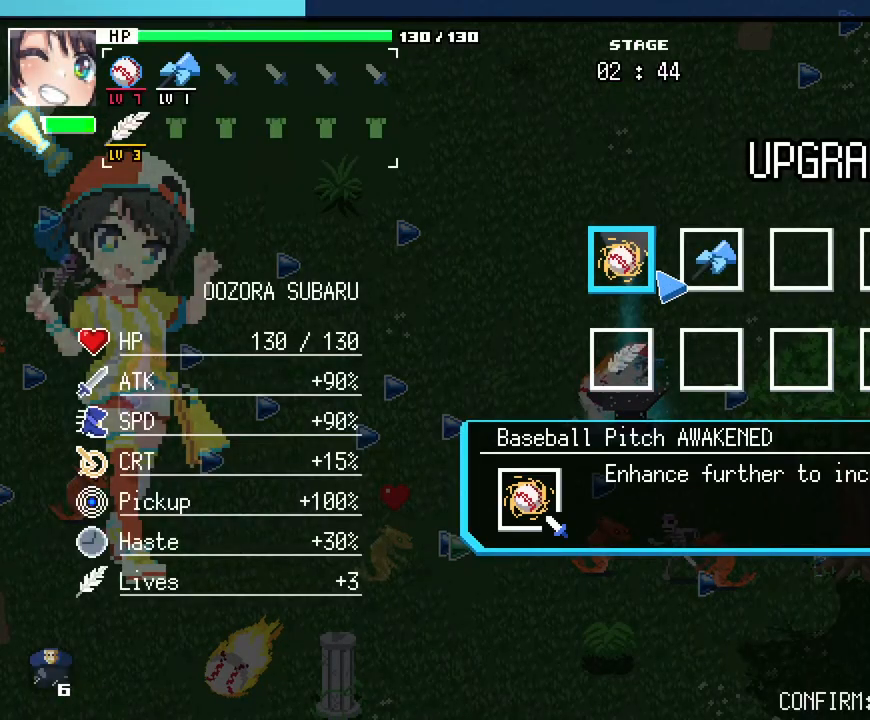
{"keys": [], "mouse": [], "events": []}
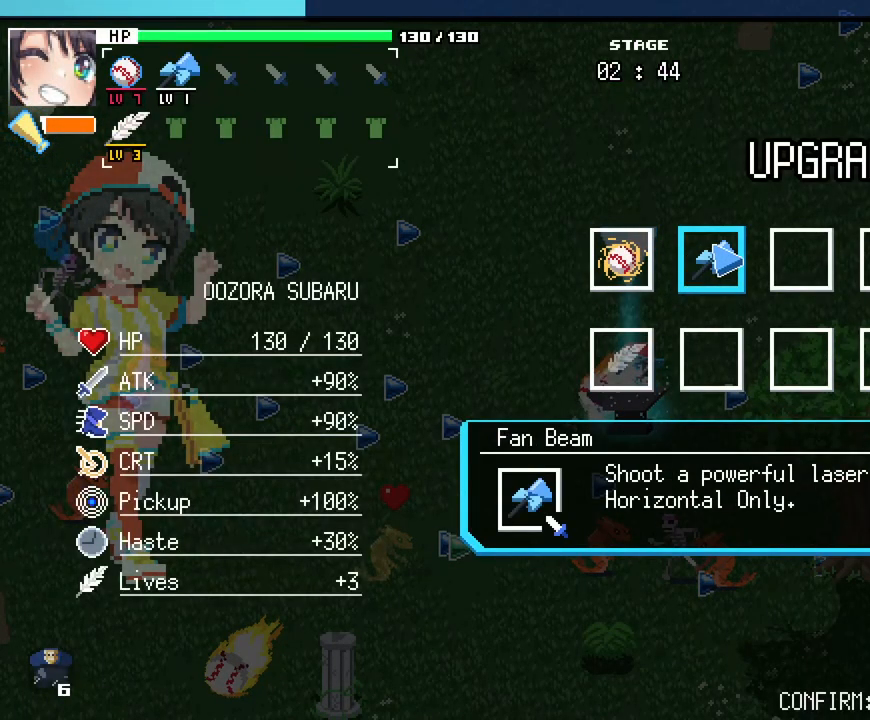
{"keys": [], "mouse": [], "events": []}
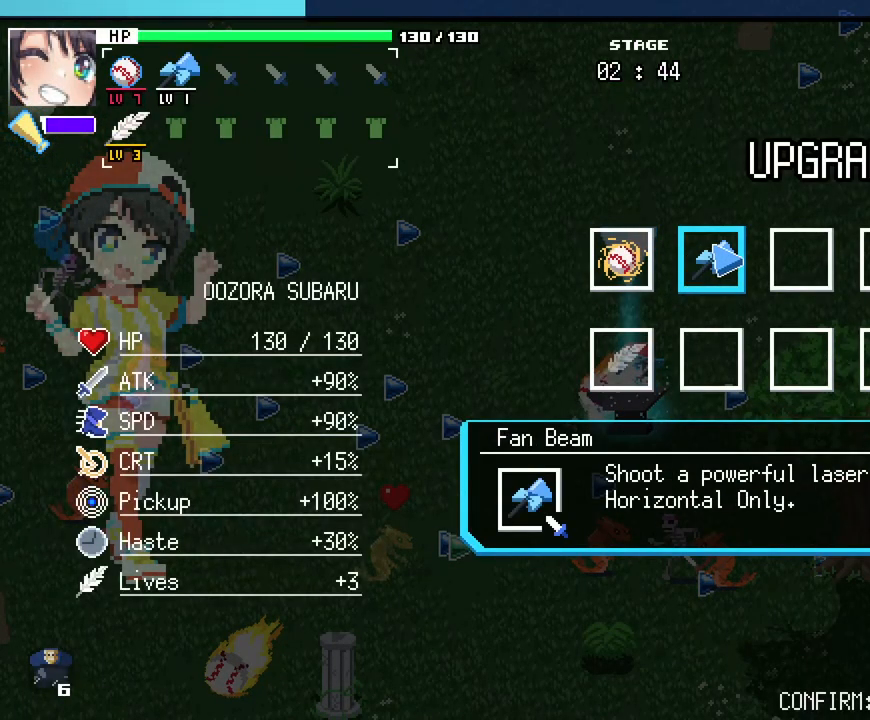
{"keys": [], "mouse": [], "events": [[33, "mouse_left", "down"], [167, "mouse_left", "up"]]}
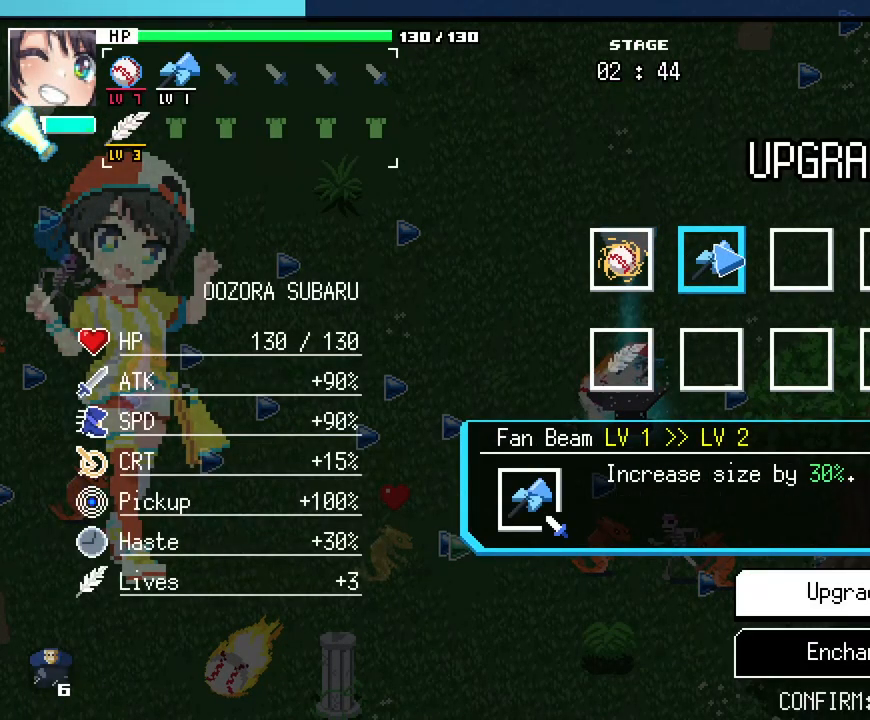
{"keys": ["return"], "mouse": [], "events": [[417, "return", "down"]]}
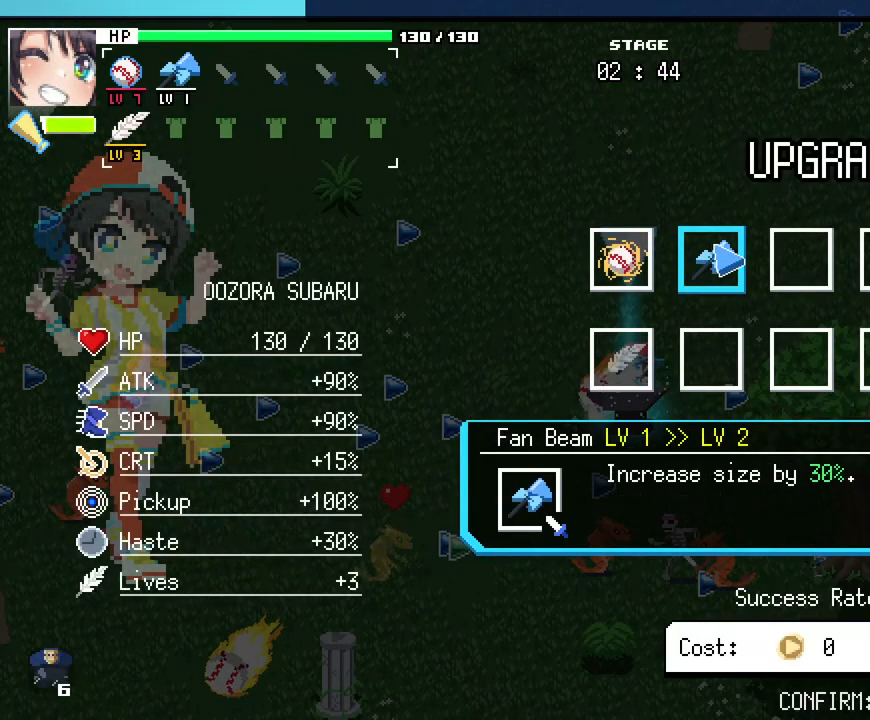
{"keys": [], "mouse": [], "events": [[50, "return", "up"]]}
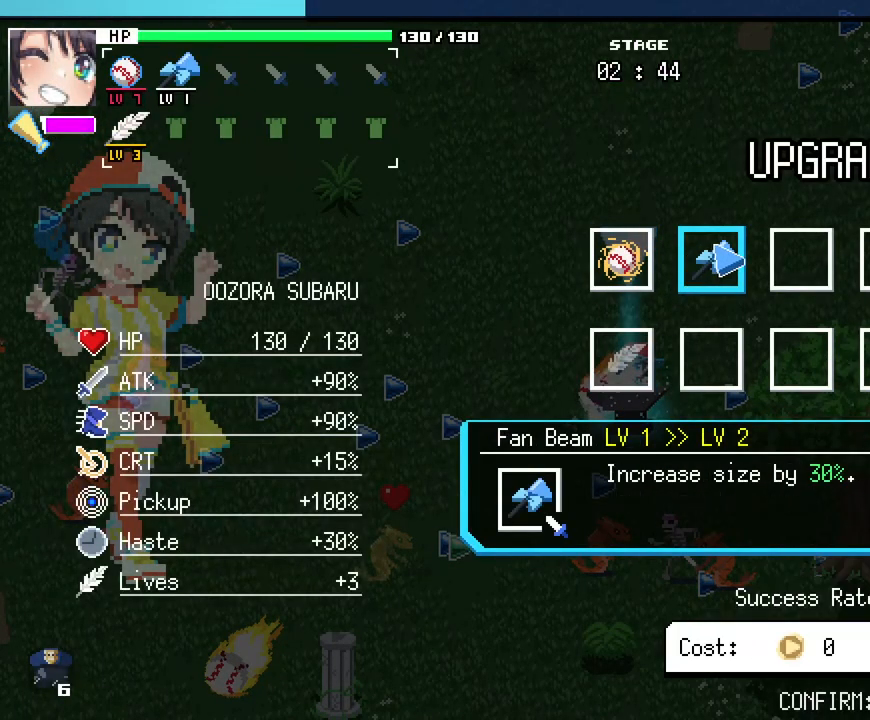
{"keys": ["a", "s"], "mouse": [], "events": [[33, "return", "down"], [150, "return", "up"], [433, "a", "down"], [450, "s", "down"]]}
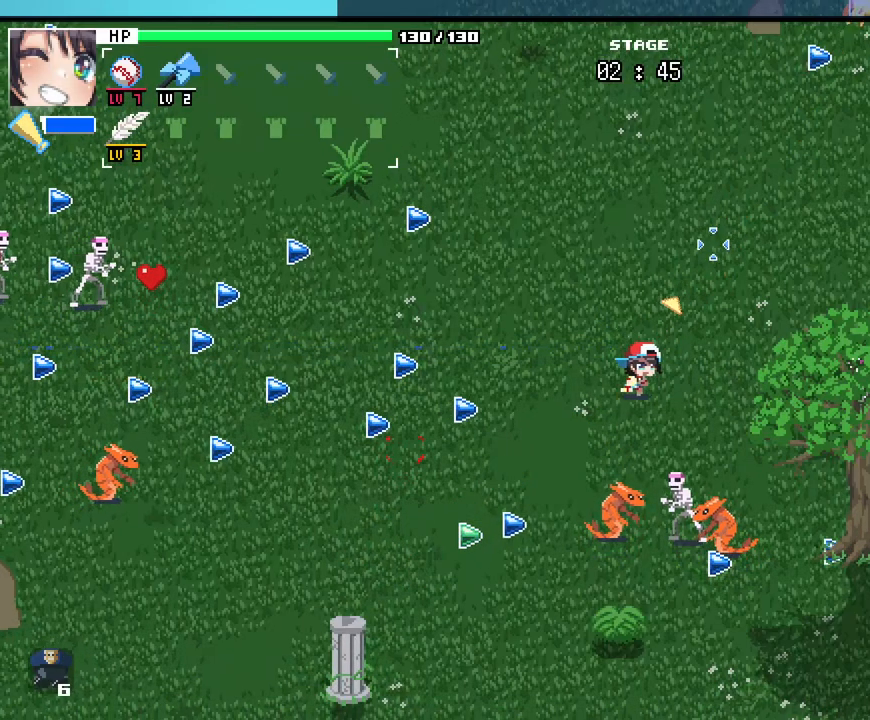
{"keys": ["w"], "mouse": [], "events": [[100, "a", "up"], [250, "d", "down"], [267, "s", "up"], [367, "w", "down"], [450, "d", "up"]]}
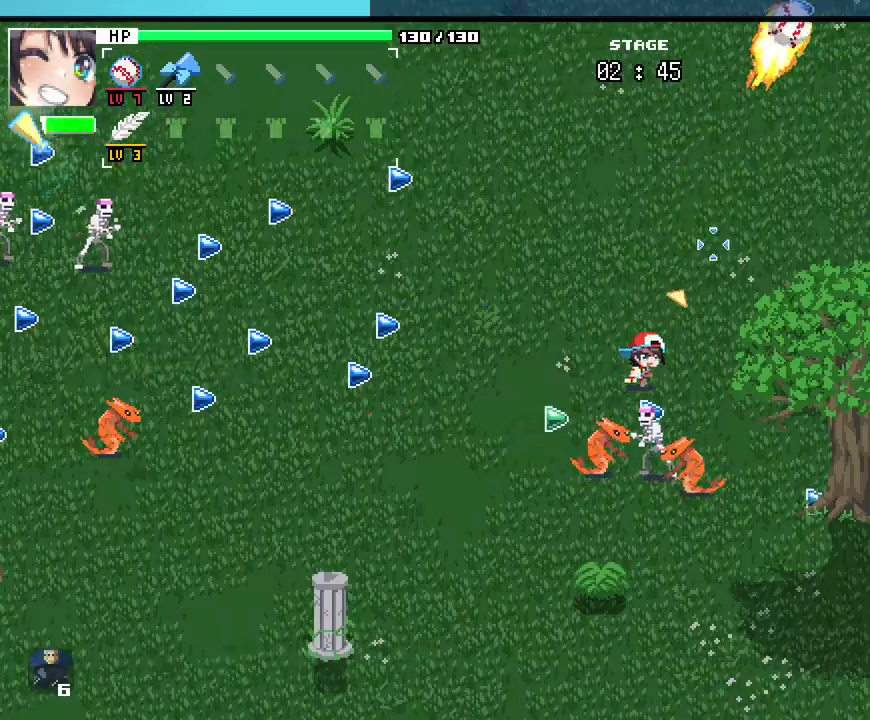
{"keys": ["w"], "mouse": [], "events": []}
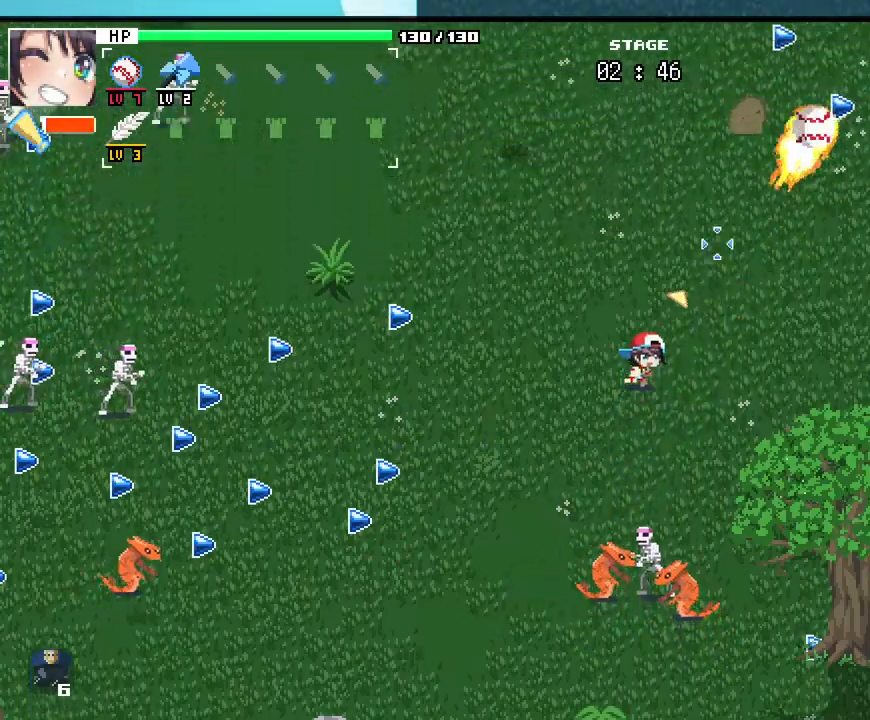
{"keys": ["w"], "mouse": [], "events": [[167, "d", "down"], [467, "d", "up"]]}
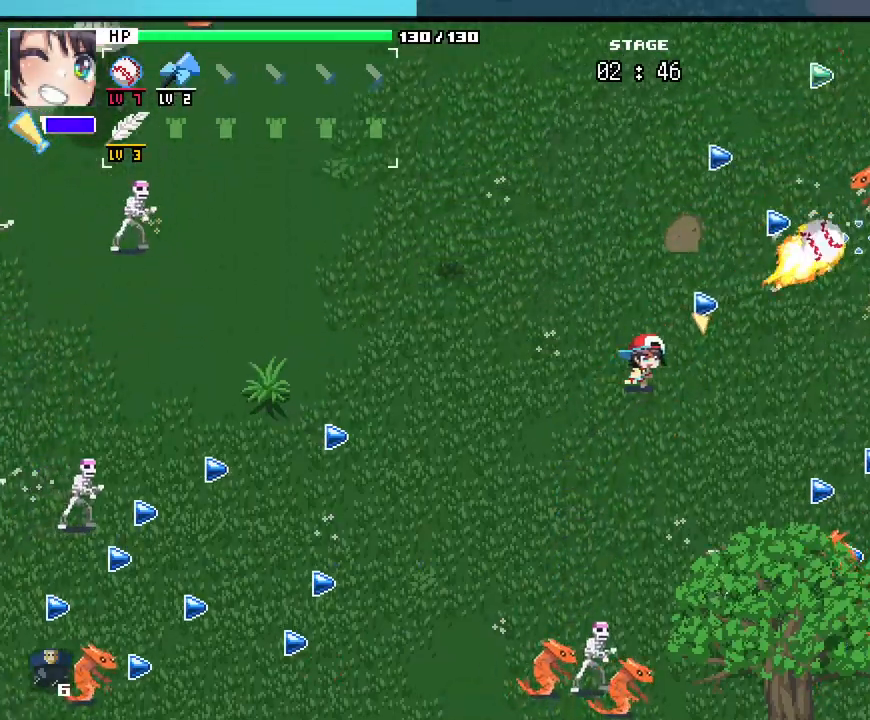
{"keys": ["a", "w"], "mouse": [], "events": [[317, "a", "down"]]}